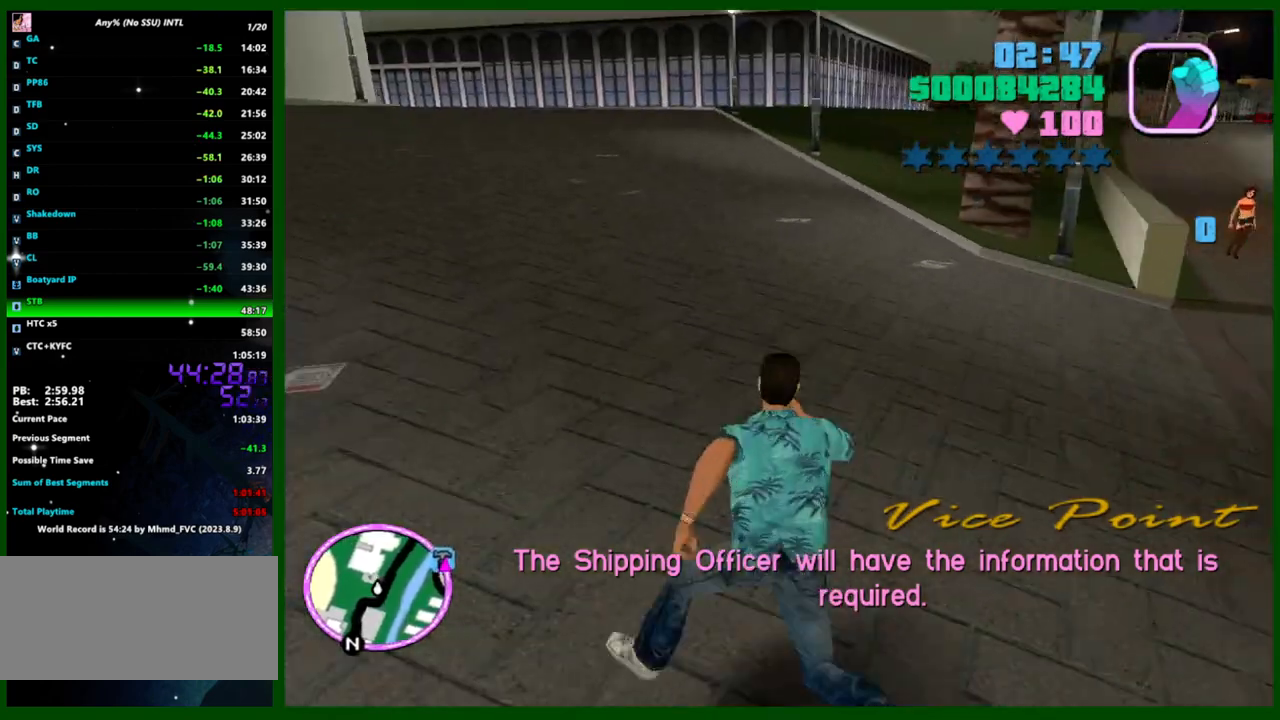
Gameplay with keyboard and mouse; each line is a JSON object with the keys and mouse buttons held at the frame after it. "events" lists presses ("down") and releases ("up") of "1", "2", "3", "4", "5", "a", "c", "caps_lock", "ctrl", "d", "down", "e", "escape", "f", "f1", "f2", "f3", "g", "h", "left", "q", "right", "s", "shift", "space", "tab", "up", "v", "w", "x", "y", "z", "mouse_left", "mouse_middle", "mouse_right", "mouse_wheel_up" and "mouse_wheel_down" between this image and that frame as [ms after this image, input, new state], when the widget could be followed in between. "mouse_left", "mouse_middle", "mouse_right", "mouse_wheel_up", "mouse_wheel_down" = the "left", "middle", "right", "wheel_up", "wheel_down" buttons of the "mouse" list. No other keys are recorded. Not read: mouse_move.
{"keys": ["a", "w"], "mouse": [], "events": [[67, "shift", "down"], [150, "shift", "up"], [200, "shift", "down"], [300, "shift", "up"], [383, "shift", "down"], [483, "shift", "up"]]}
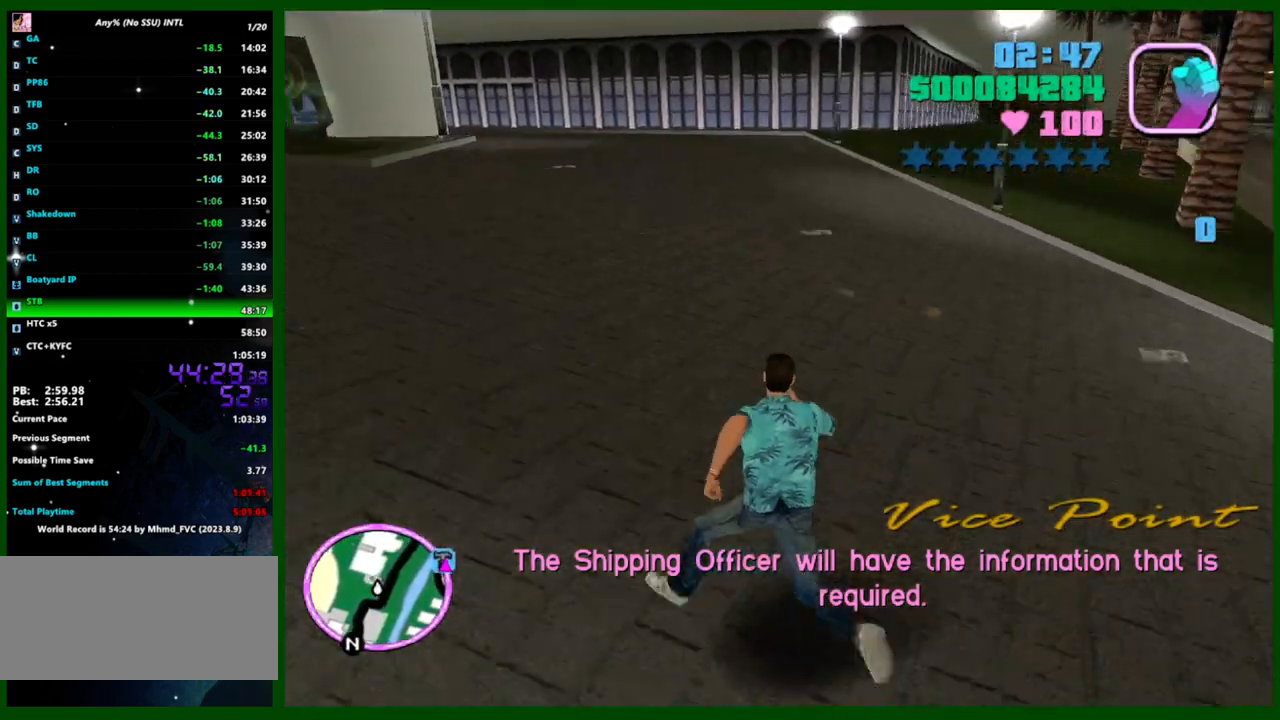
{"keys": ["a", "w"], "mouse": [], "events": [[33, "shift", "down"], [117, "shift", "up"], [217, "shift", "down"], [317, "shift", "up"], [350, "shift", "down"], [450, "shift", "up"]]}
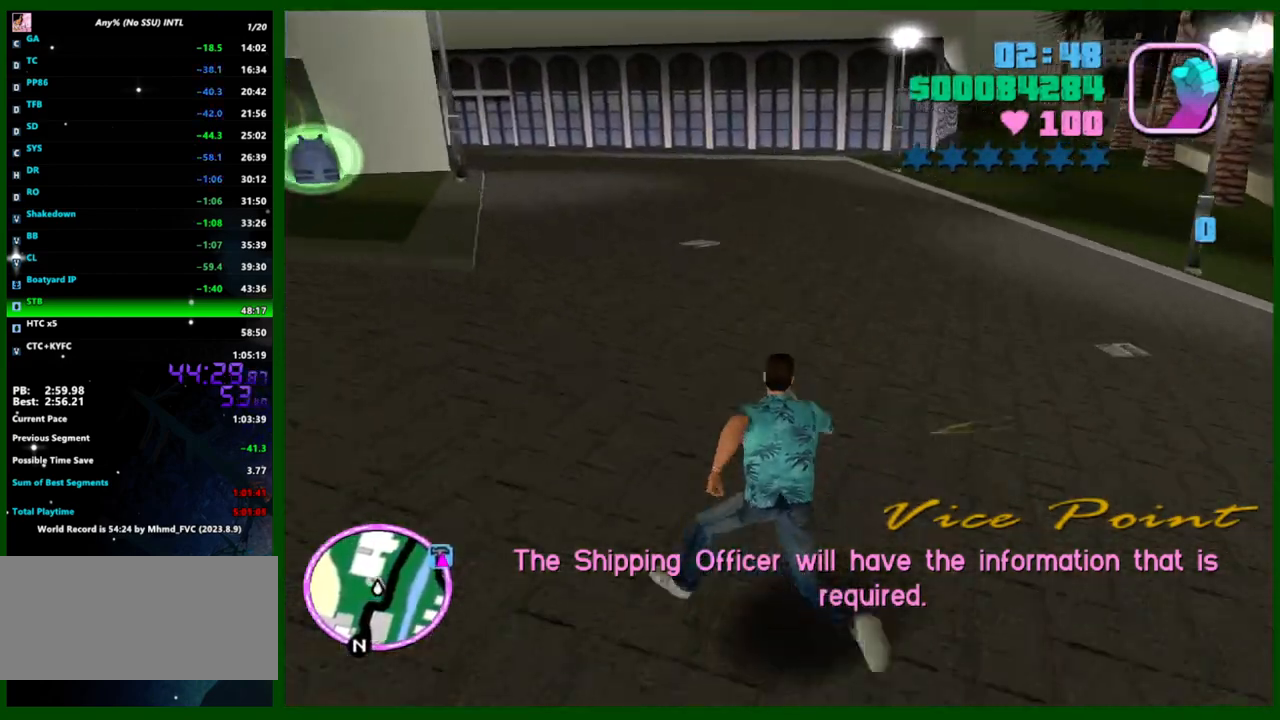
{"keys": ["a", "w"], "mouse": [], "events": [[50, "shift", "down"], [100, "shift", "up"], [183, "shift", "down"], [283, "shift", "up"], [367, "shift", "down"], [417, "shift", "up"]]}
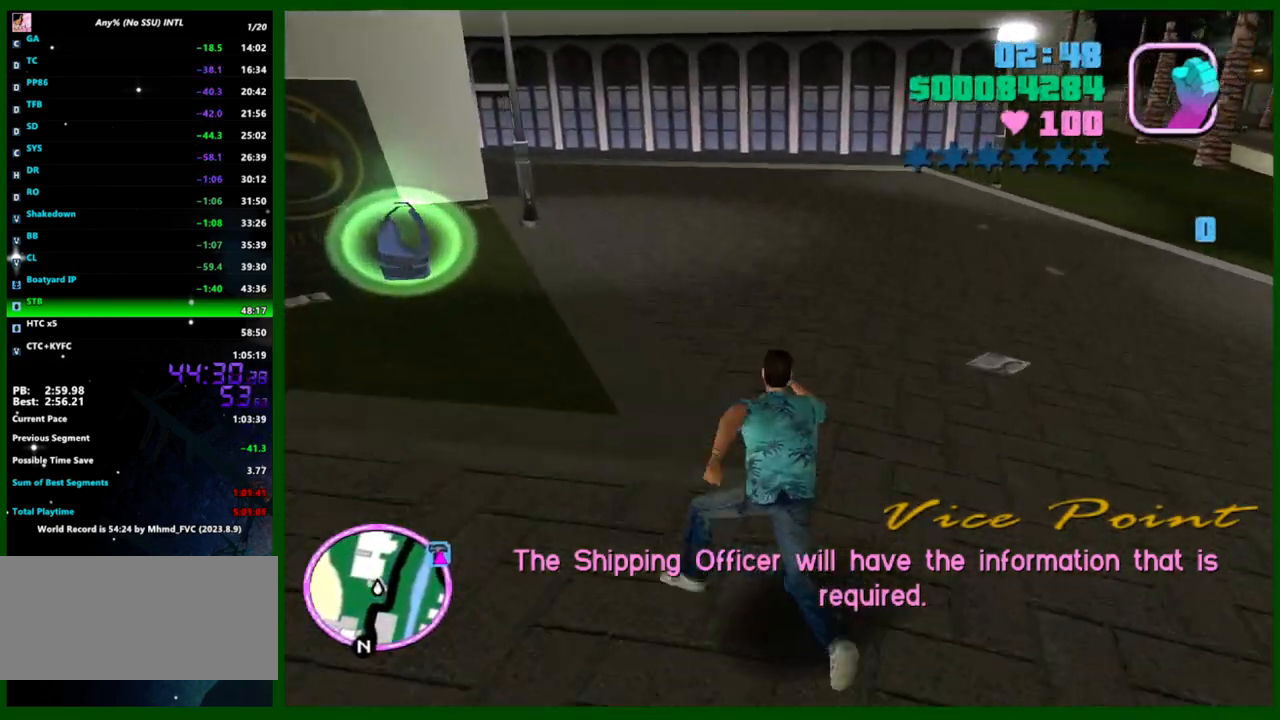
{"keys": ["w"], "mouse": [], "events": [[17, "shift", "down"], [117, "shift", "up"], [150, "shift", "down"], [250, "shift", "up"], [350, "shift", "down"], [433, "shift", "up"], [483, "a", "up"]]}
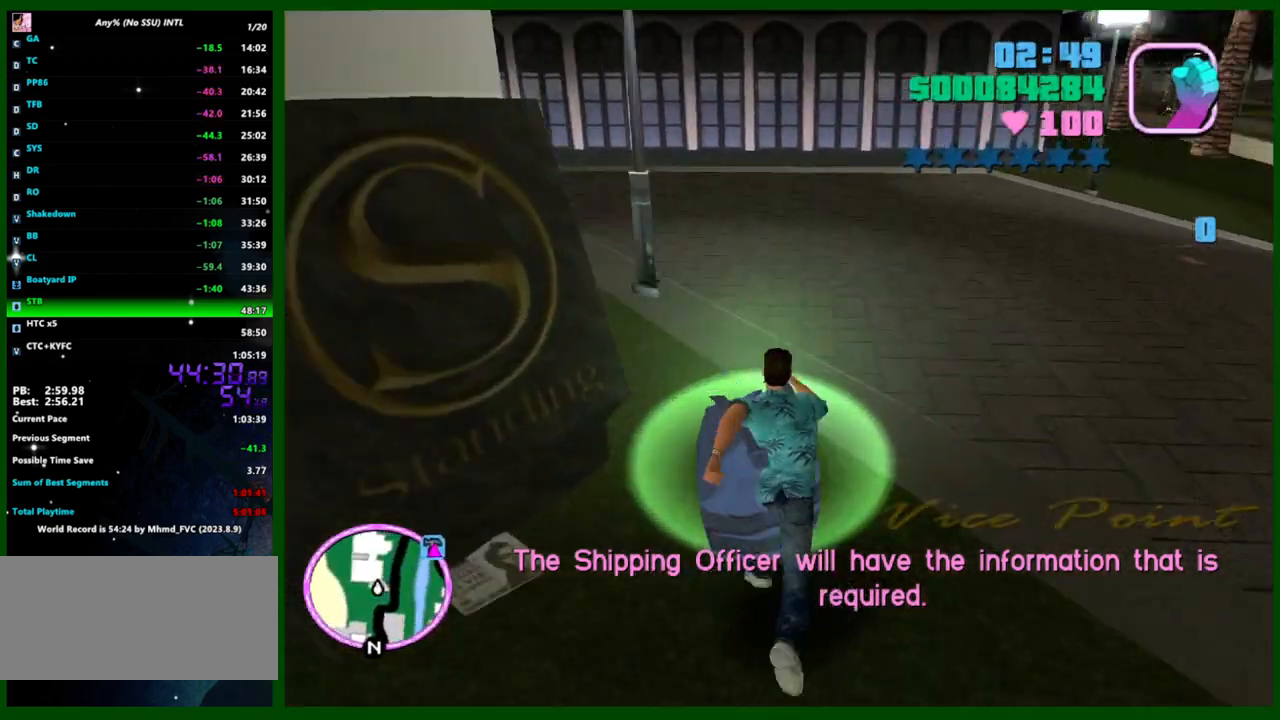
{"keys": ["shift", "w"], "mouse": [], "events": [[33, "shift", "down"], [83, "shift", "up"], [167, "shift", "down"], [217, "shift", "up"], [317, "shift", "down"], [400, "shift", "up"], [500, "shift", "down"]]}
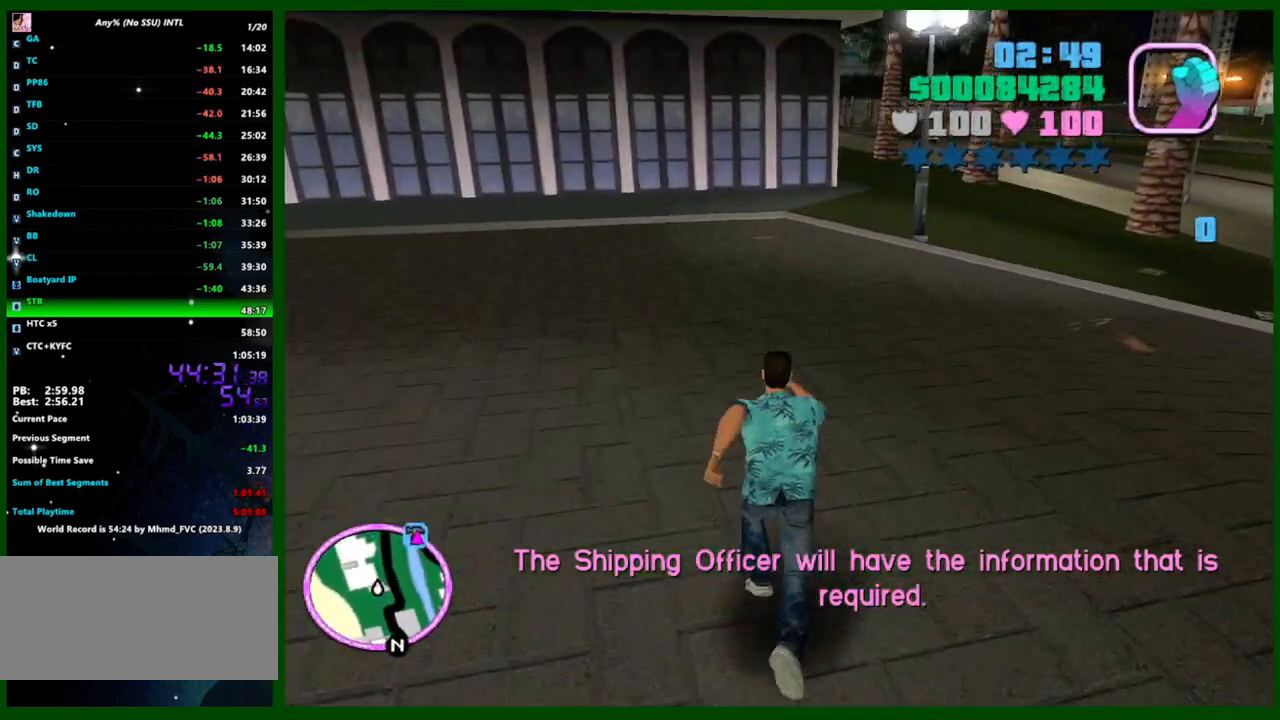
{"keys": ["w"], "mouse": [], "events": [[100, "shift", "up"], [183, "shift", "down"], [283, "shift", "up"], [367, "mouse_middle", "down"], [367, "shift", "down"], [467, "mouse_middle", "up"], [467, "shift", "up"]]}
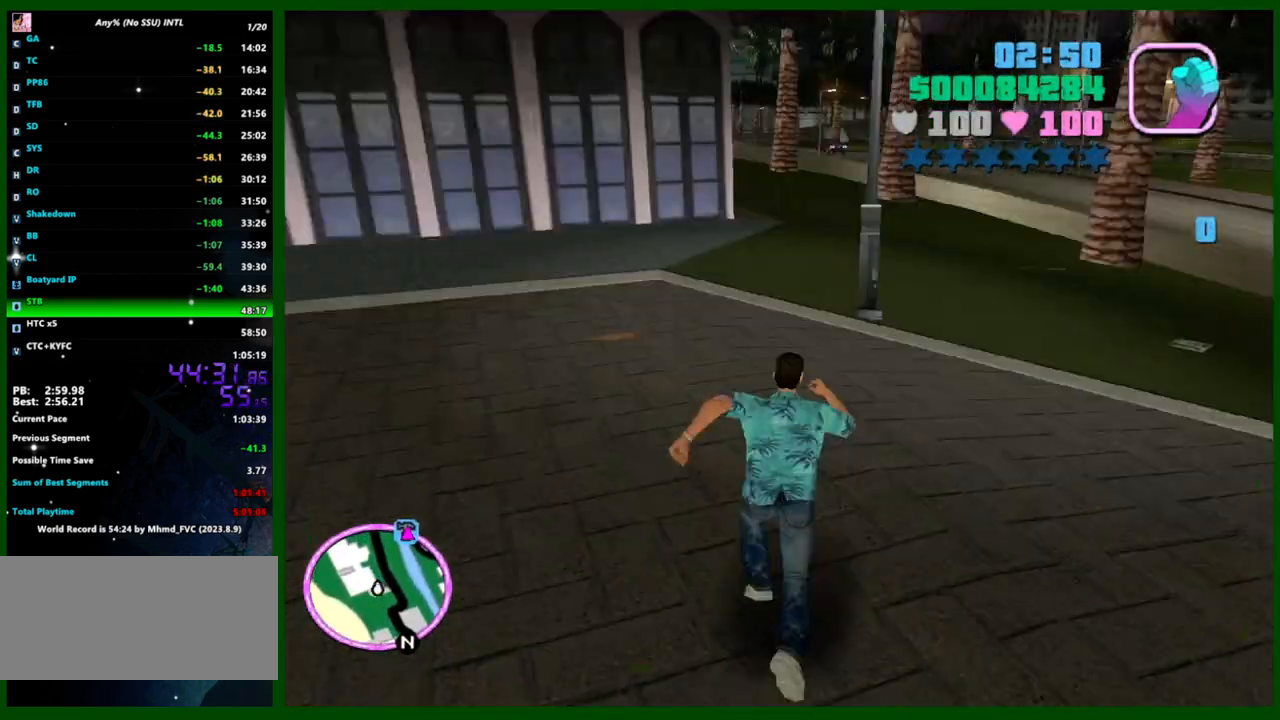
{"keys": ["w"], "mouse": [], "events": [[17, "shift", "down"], [150, "shift", "up"], [200, "shift", "down"], [250, "mouse_left", "down"], [300, "shift", "up"], [350, "mouse_left", "up"], [383, "mouse_left", "down"], [383, "shift", "down"], [483, "mouse_left", "up"], [483, "shift", "up"]]}
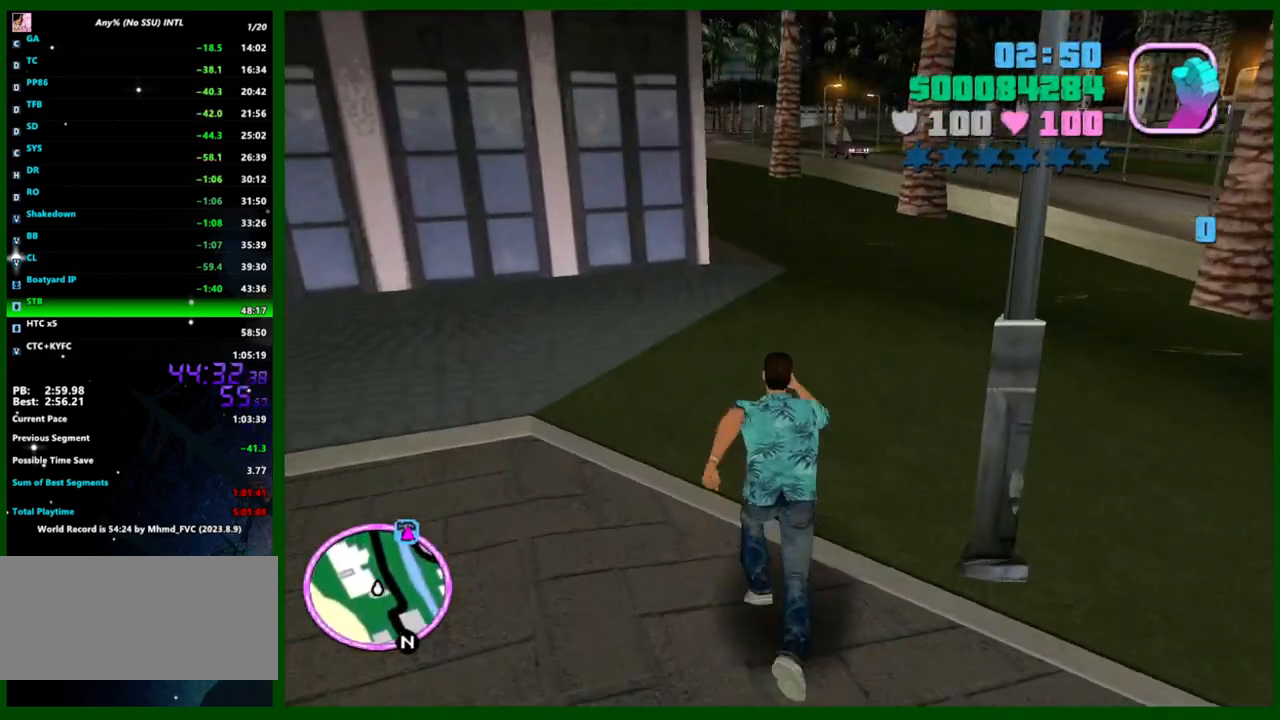
{"keys": ["w"], "mouse": ["left"], "events": [[83, "shift", "down"], [167, "shift", "up"], [217, "shift", "down"], [317, "mouse_left", "down"], [317, "shift", "up"], [400, "mouse_left", "up"], [400, "shift", "down"], [500, "mouse_left", "down"], [500, "shift", "up"]]}
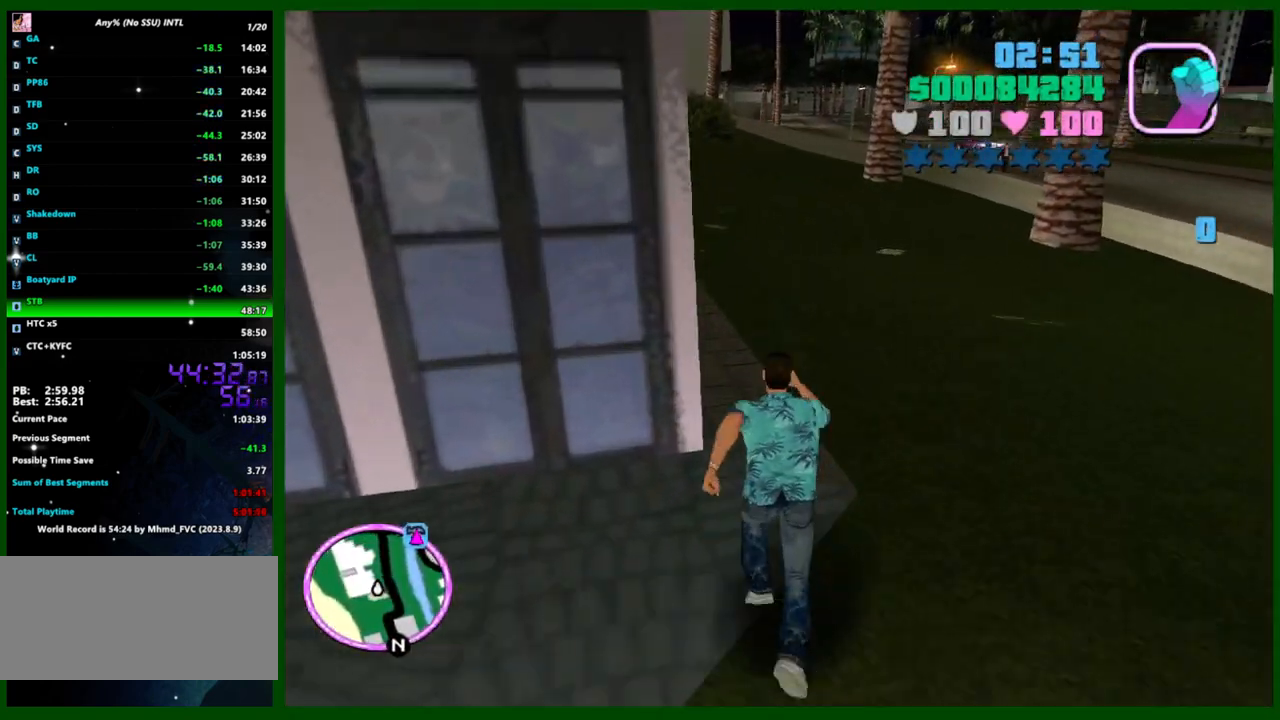
{"keys": ["shift", "w"], "mouse": [], "events": [[83, "mouse_left", "up"], [83, "shift", "down"], [183, "shift", "up"], [233, "shift", "down"], [333, "shift", "up"], [383, "mouse_left", "down"], [417, "shift", "down"], [467, "mouse_left", "up"]]}
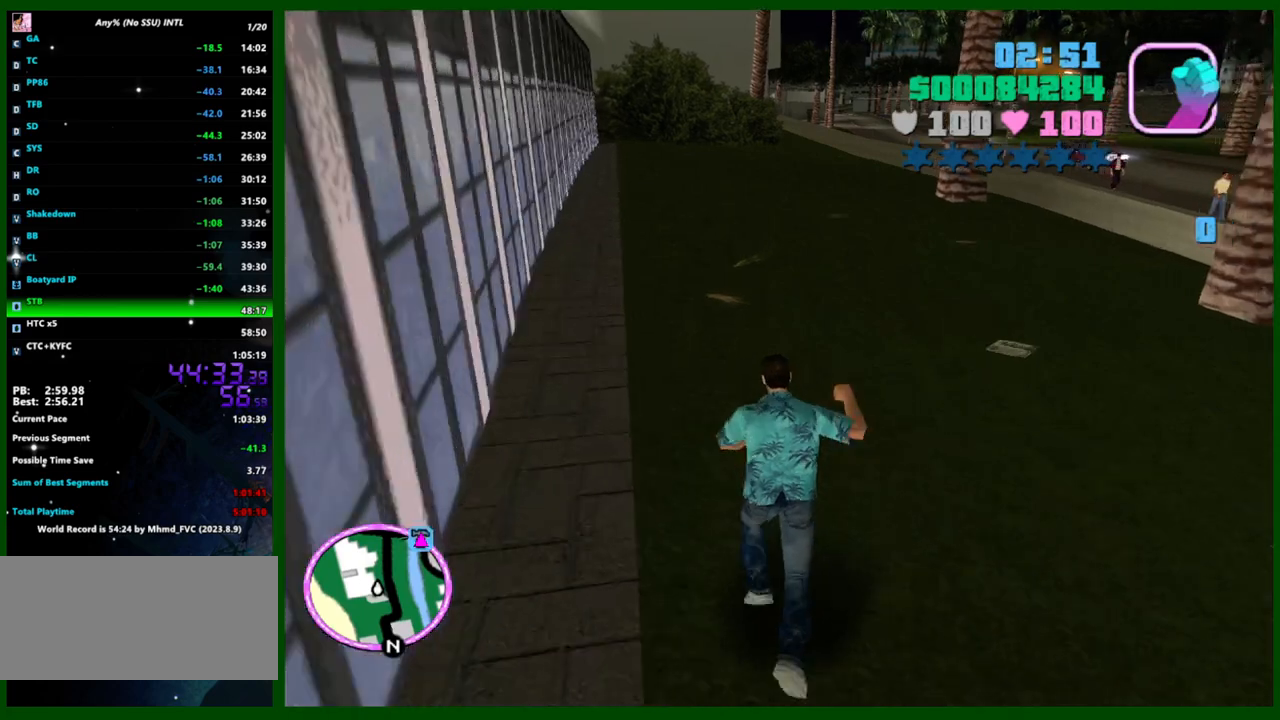
{"keys": ["shift", "w"], "mouse": [], "events": [[17, "shift", "up"], [100, "mouse_left", "down"], [100, "shift", "down"], [150, "mouse_left", "up"], [200, "shift", "up"], [250, "shift", "down"], [333, "shift", "up"], [383, "mouse_left", "down"], [433, "shift", "down"], [483, "mouse_left", "up"]]}
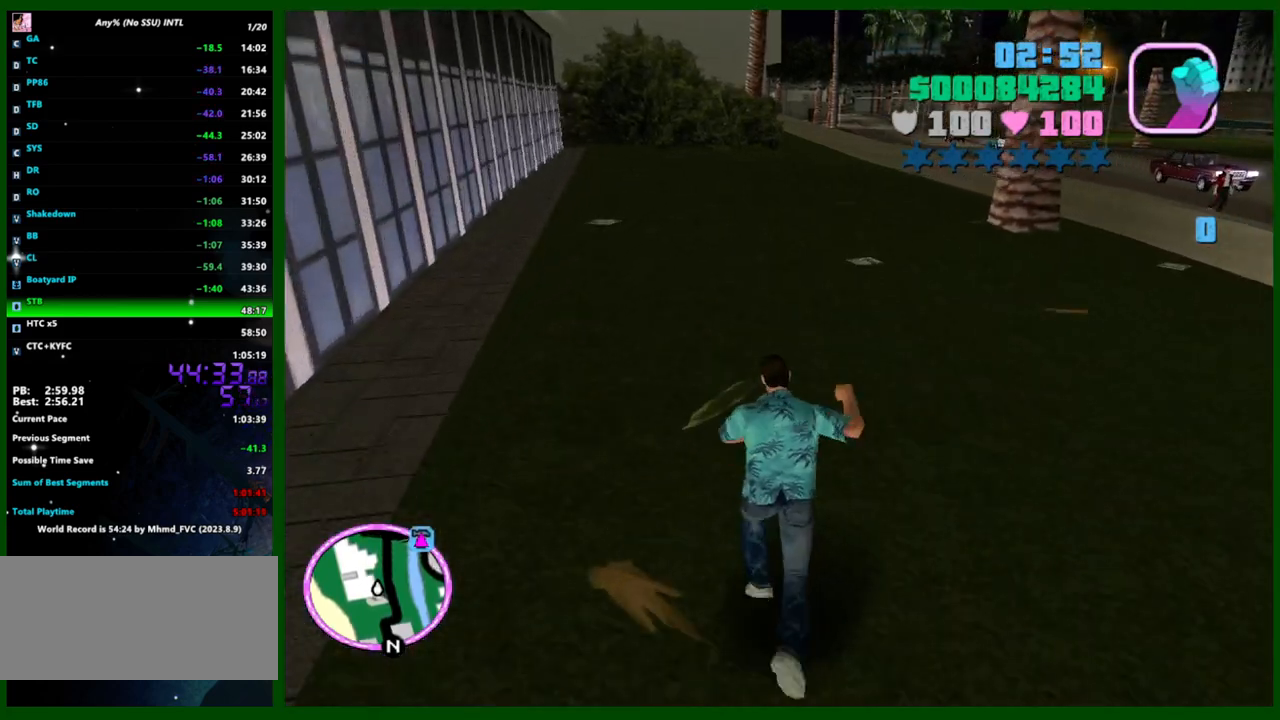
{"keys": ["w"], "mouse": [], "events": [[33, "shift", "up"], [83, "mouse_left", "down"], [83, "shift", "down"], [117, "mouse_left", "up"], [167, "shift", "up"], [217, "mouse_left", "down"], [267, "shift", "down"], [317, "mouse_left", "up"], [350, "shift", "up"], [450, "shift", "down"], [500, "shift", "up"]]}
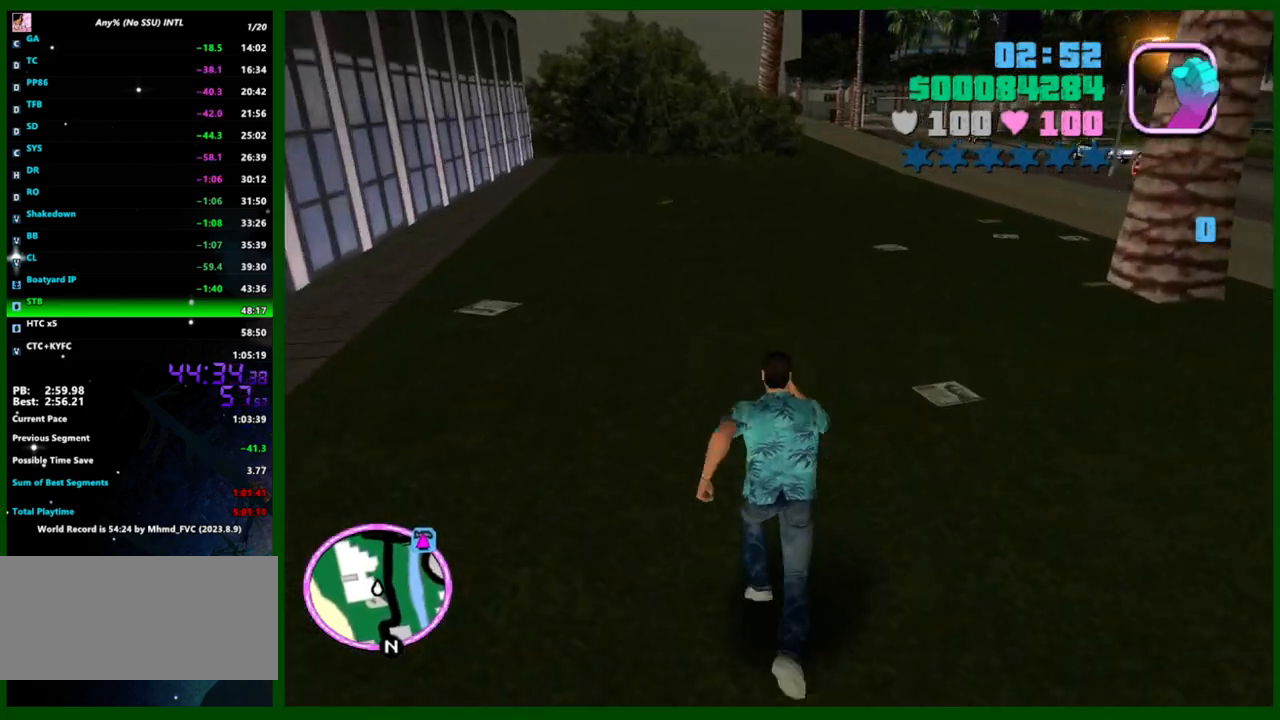
{"keys": ["shift", "w"], "mouse": [], "events": [[50, "mouse_left", "down"], [83, "shift", "down"], [133, "mouse_left", "up"], [183, "shift", "up"], [233, "mouse_left", "down"], [283, "mouse_left", "up"], [283, "shift", "down"], [367, "shift", "up"], [417, "mouse_left", "down"], [467, "mouse_left", "up"], [467, "shift", "down"]]}
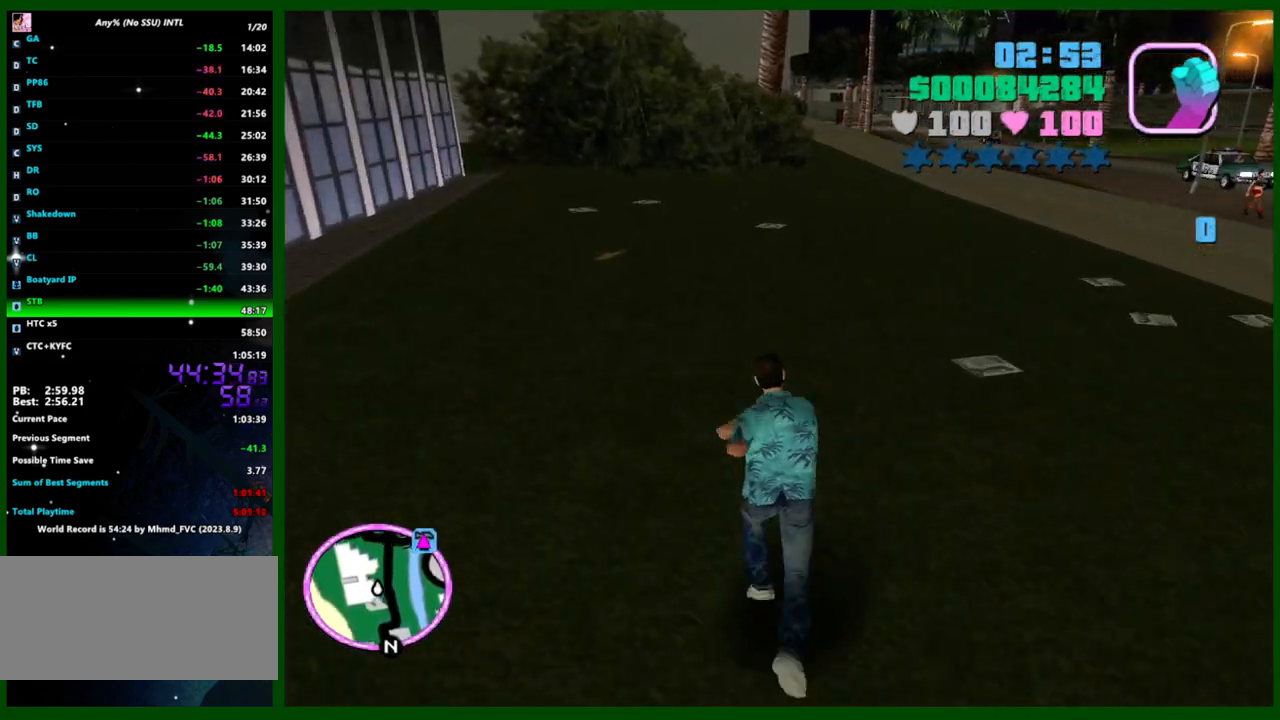
{"keys": ["shift", "w"], "mouse": [], "events": [[67, "shift", "up"], [100, "shift", "down"], [200, "shift", "up"], [300, "shift", "down"], [383, "shift", "up"], [433, "shift", "down"]]}
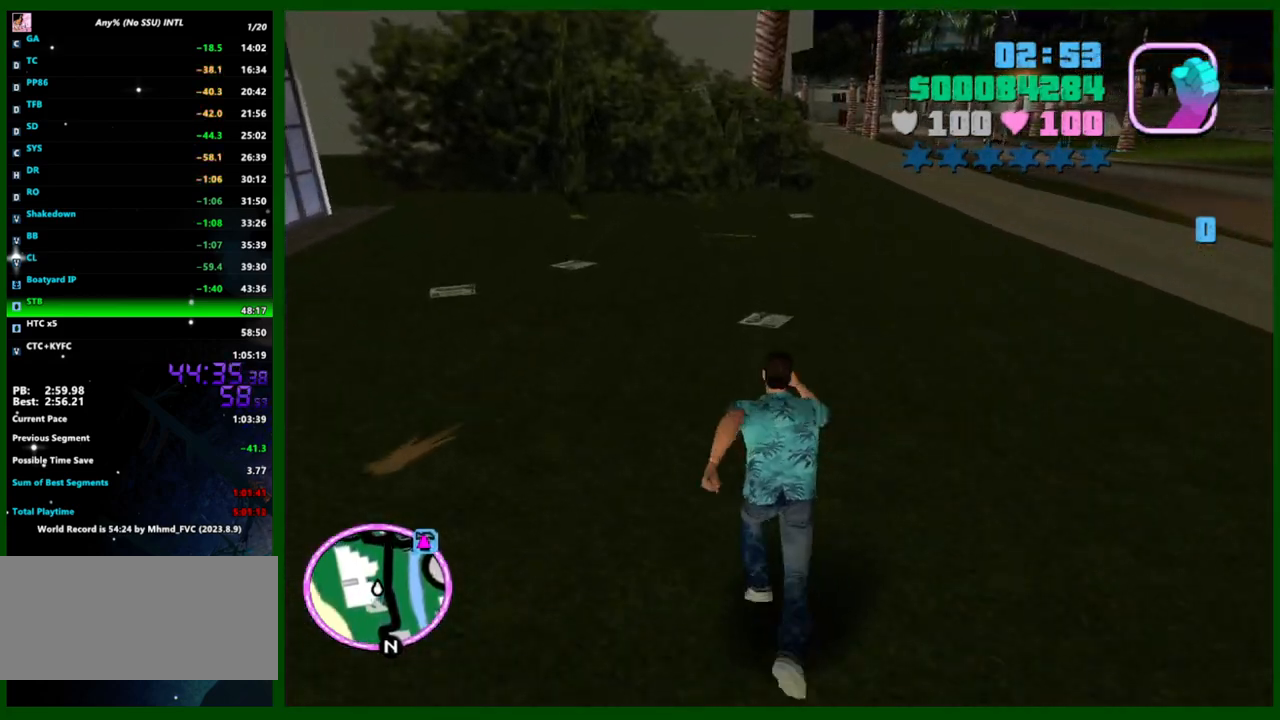
{"keys": ["shift", "w"], "mouse": [], "events": [[33, "shift", "up"], [117, "shift", "down"], [217, "shift", "up"], [267, "shift", "down"], [350, "shift", "up"], [450, "shift", "down"]]}
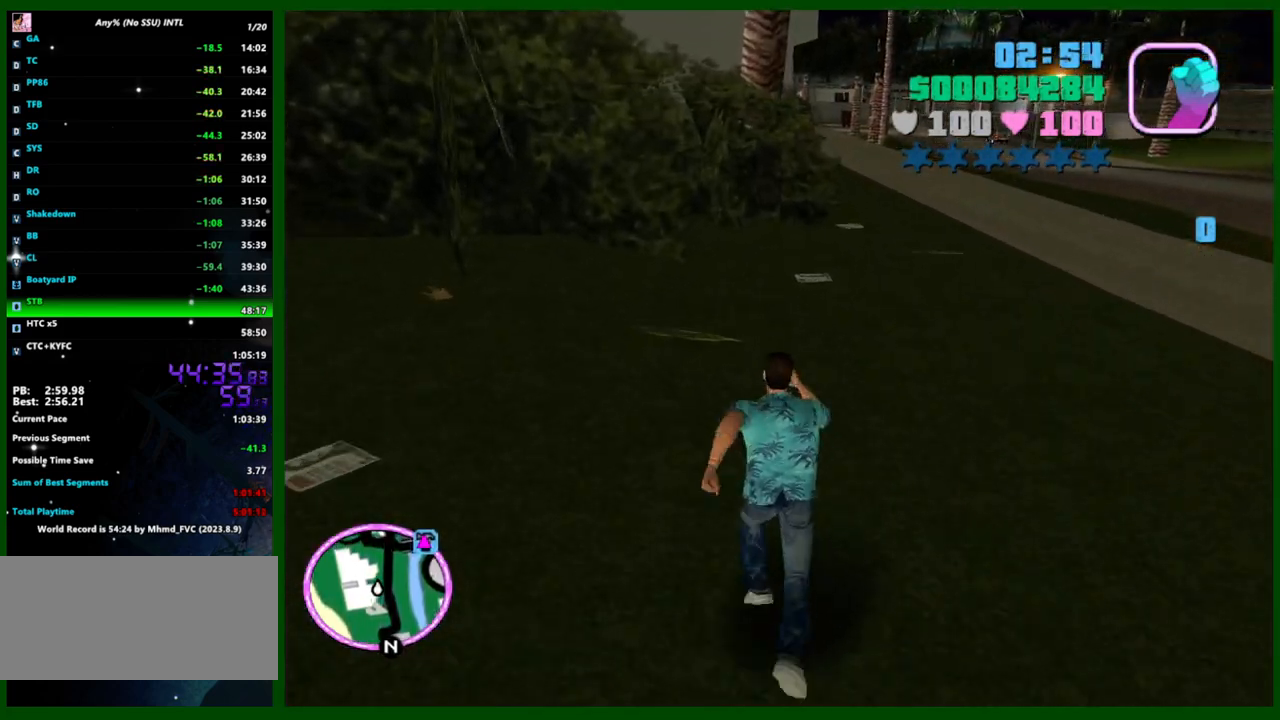
{"keys": ["shift", "w"], "mouse": [], "events": [[50, "shift", "up"], [83, "shift", "down"], [183, "shift", "up"], [283, "shift", "down"], [367, "shift", "up"], [417, "shift", "down"]]}
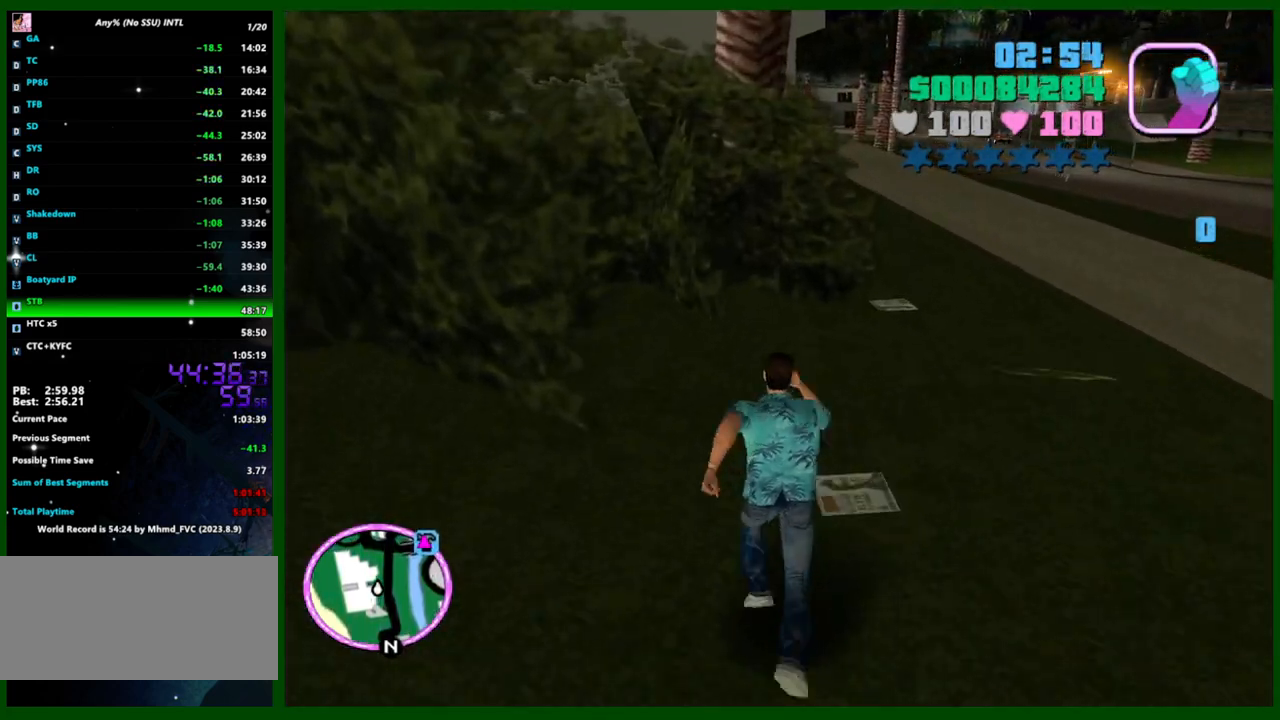
{"keys": ["shift", "w"], "mouse": [], "events": [[17, "shift", "up"], [117, "shift", "down"], [200, "shift", "up"], [250, "shift", "down"], [350, "shift", "up"], [433, "shift", "down"]]}
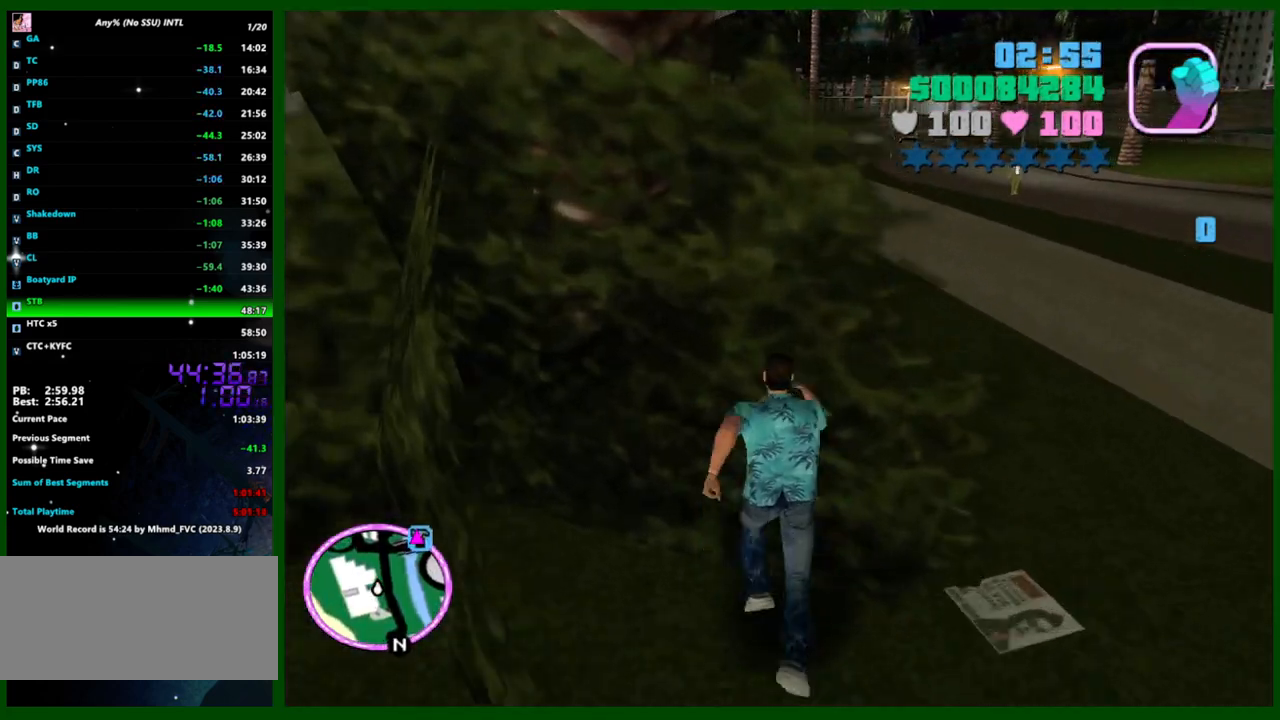
{"keys": ["shift", "w"], "mouse": [], "events": [[33, "shift", "up"], [83, "mouse_left", "down"], [83, "shift", "down"], [167, "mouse_left", "up"], [167, "shift", "up"], [267, "mouse_left", "down"], [267, "shift", "down"], [317, "mouse_left", "up"], [350, "shift", "up"], [400, "shift", "down"]]}
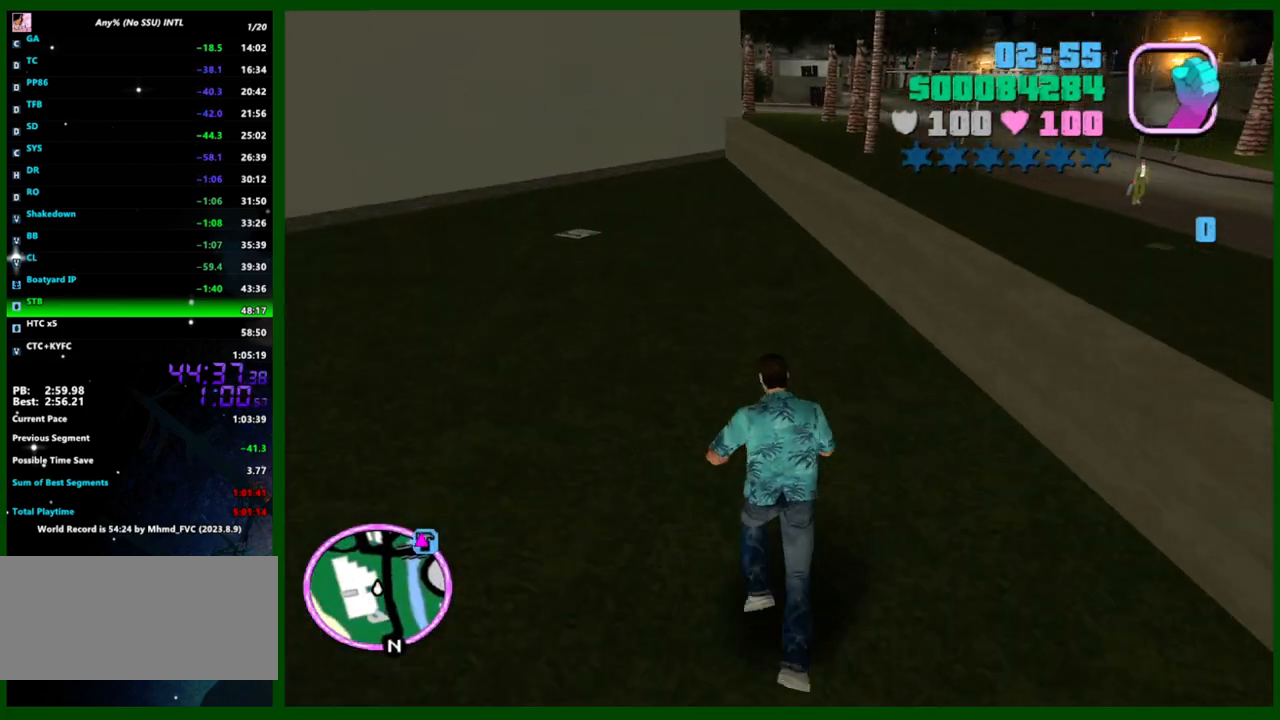
{"keys": ["shift", "w"], "mouse": [], "events": [[50, "shift", "up"], [100, "shift", "down"], [183, "mouse_left", "down"], [183, "shift", "up"], [283, "mouse_left", "up"], [283, "shift", "down"], [333, "mouse_left", "down"], [367, "shift", "up"], [417, "mouse_left", "up"], [467, "shift", "down"]]}
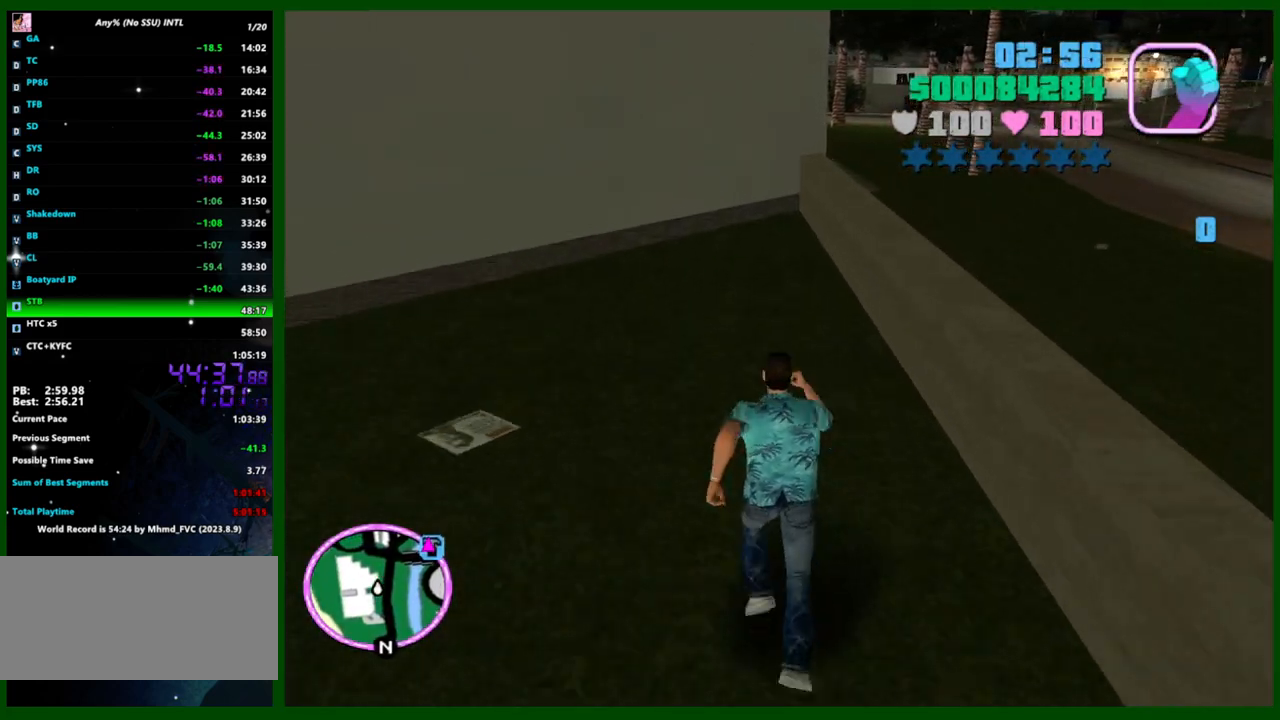
{"keys": ["shift", "w"], "mouse": [], "events": [[67, "shift", "up"], [150, "shift", "down"], [250, "shift", "up"], [350, "shift", "down"], [433, "shift", "up"], [483, "shift", "down"]]}
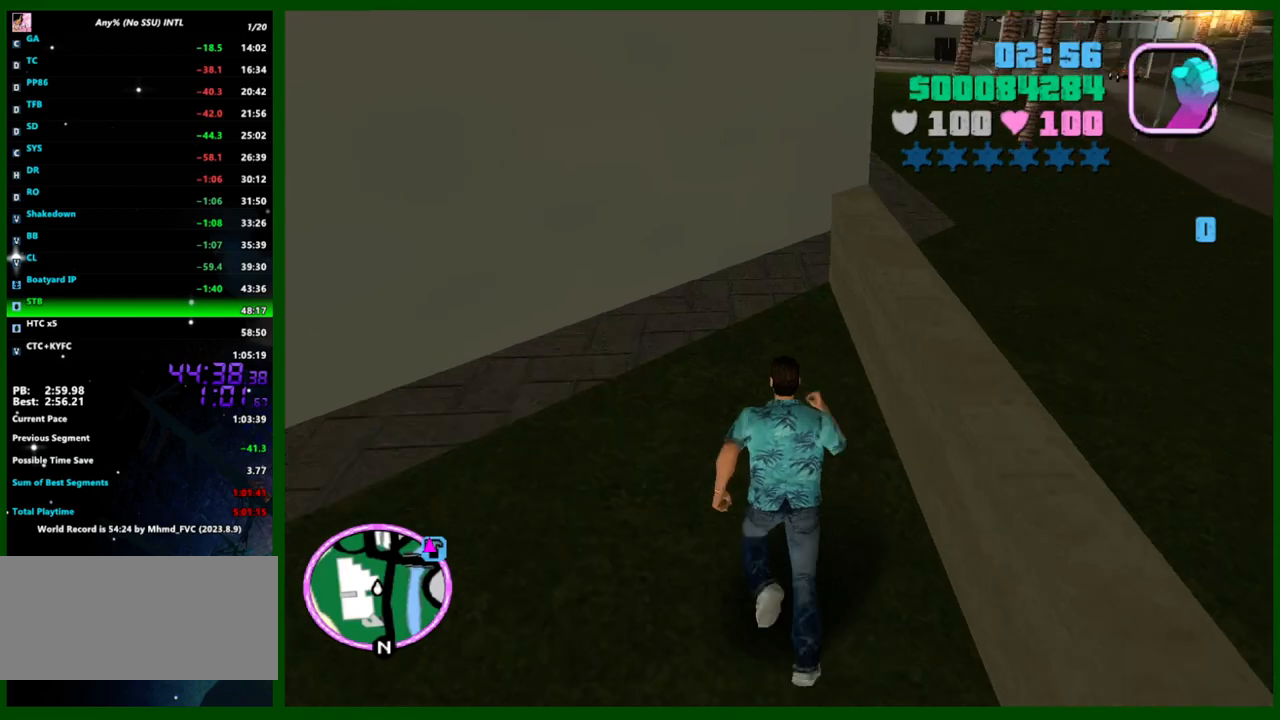
{"keys": ["shift", "w"], "mouse": [], "events": [[83, "shift", "up"], [167, "shift", "down"], [267, "shift", "up"], [367, "shift", "down"], [400, "mouse_left", "down"], [450, "mouse_left", "up"], [450, "shift", "up"], [500, "shift", "down"]]}
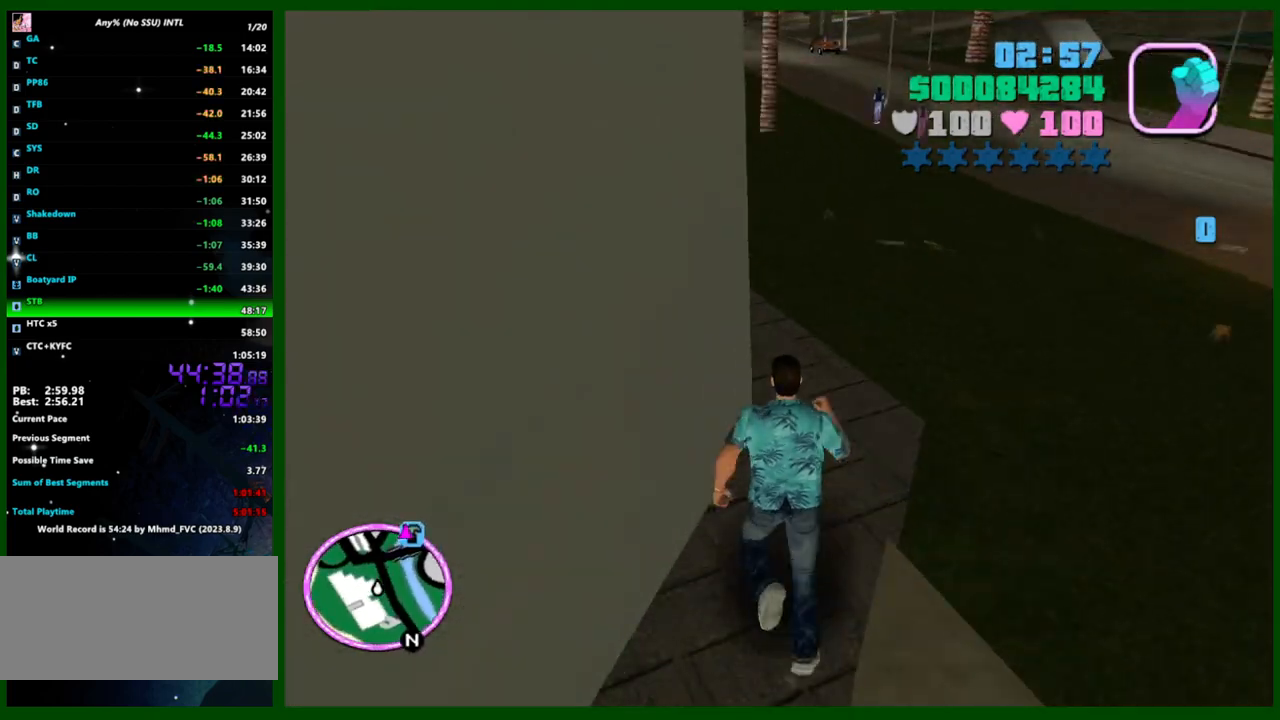
{"keys": ["w"], "mouse": [], "events": [[83, "shift", "up"], [183, "shift", "down"], [283, "shift", "up"], [367, "shift", "down"], [467, "shift", "up"]]}
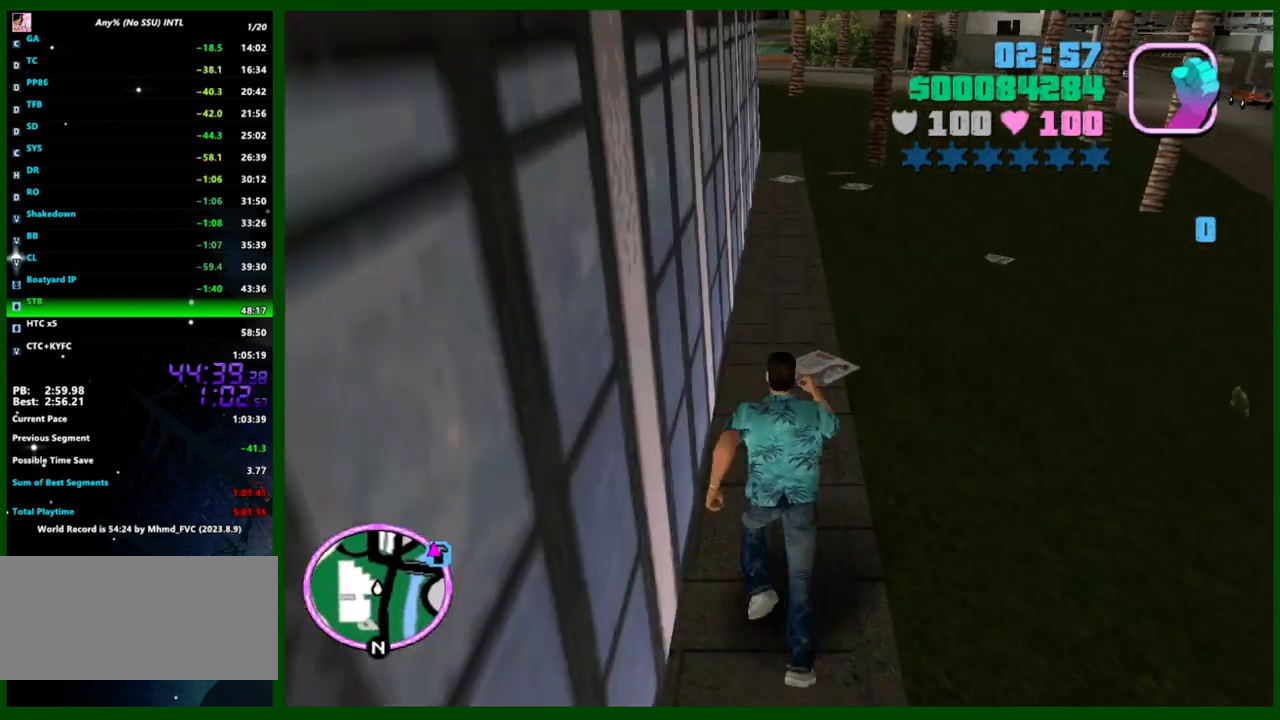
{"keys": ["shift", "w"], "mouse": [], "events": [[17, "shift", "down"], [100, "shift", "up"], [200, "shift", "down"], [300, "shift", "up"], [350, "shift", "down"]]}
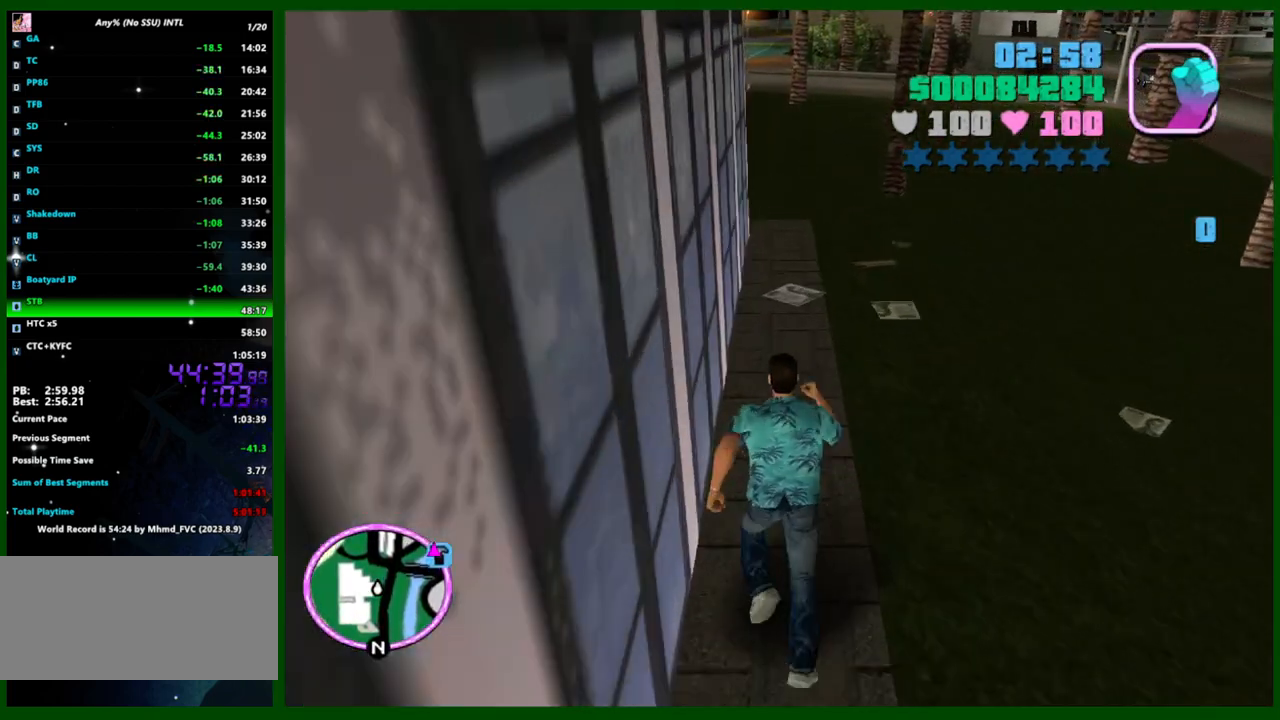
{"keys": ["shift", "w"], "mouse": [], "events": []}
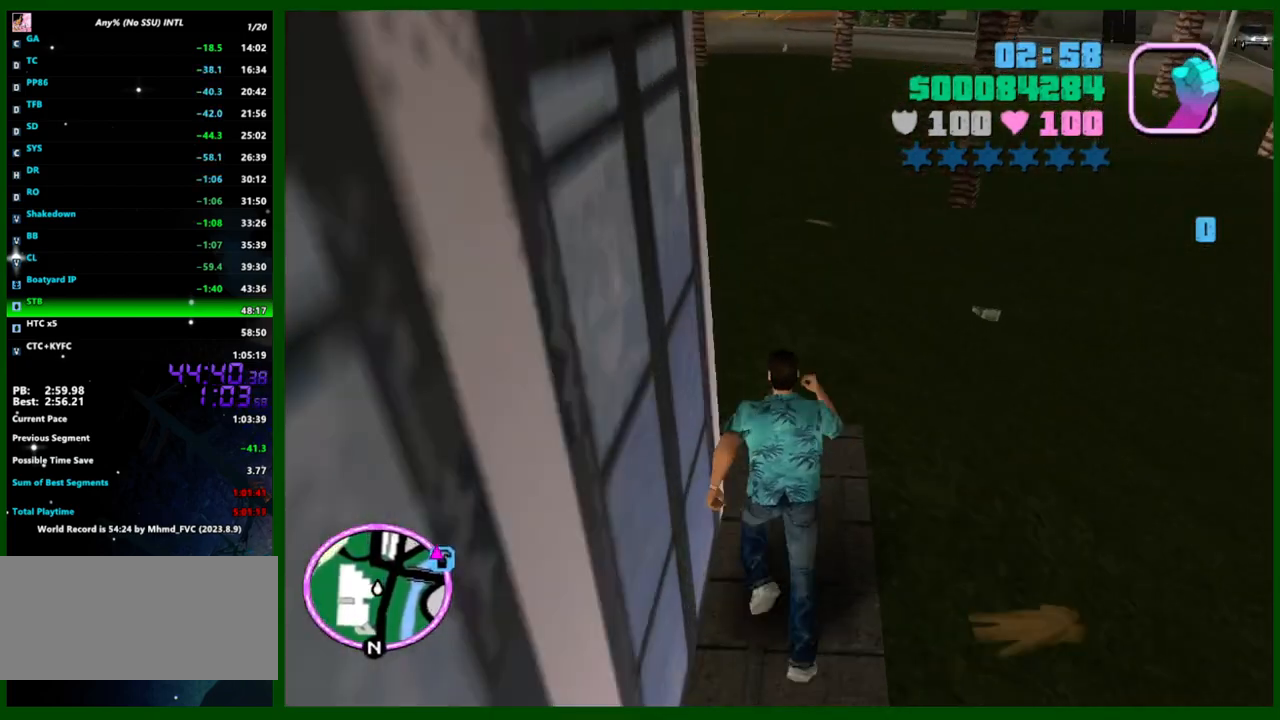
{"keys": ["a", "shift", "w"], "mouse": [], "events": [[100, "a", "down"]]}
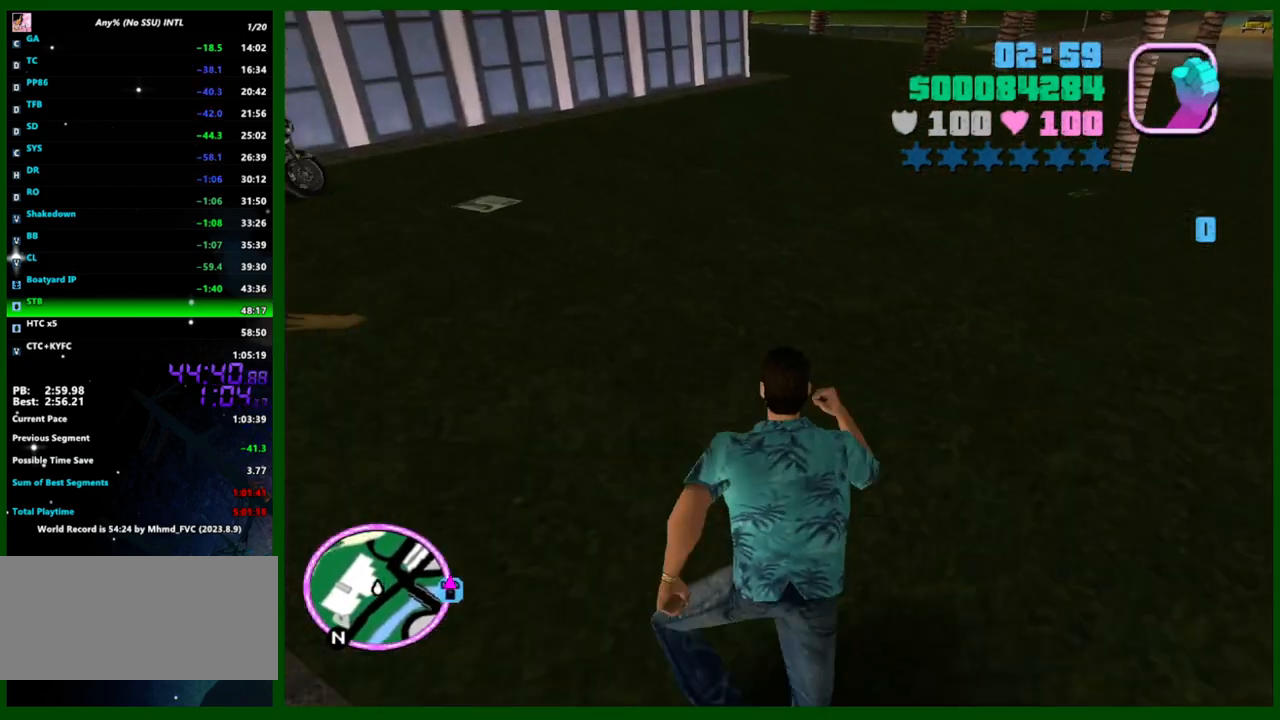
{"keys": ["a", "shift", "w"], "mouse": [], "events": [[250, "f", "down"], [333, "f", "up"], [383, "f", "down"], [483, "f", "up"]]}
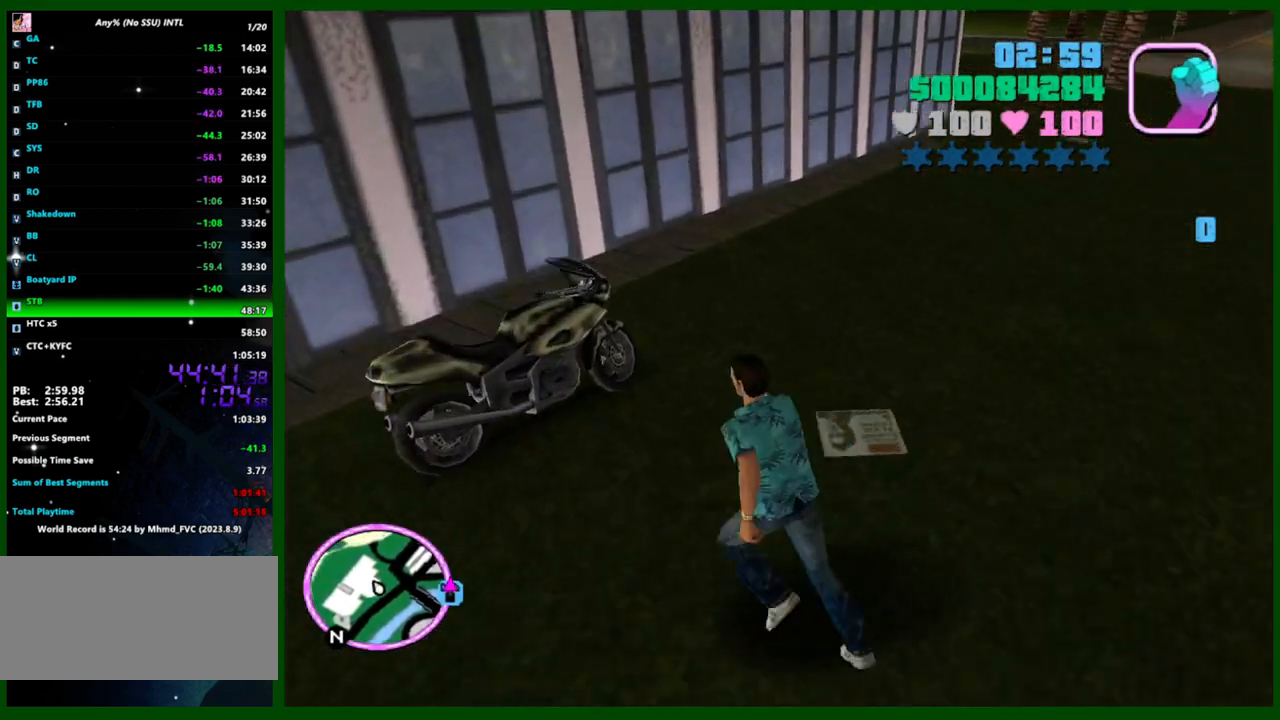
{"keys": ["w"], "mouse": [], "events": [[33, "f", "down"], [83, "a", "up"], [83, "f", "up"], [317, "shift", "up"]]}
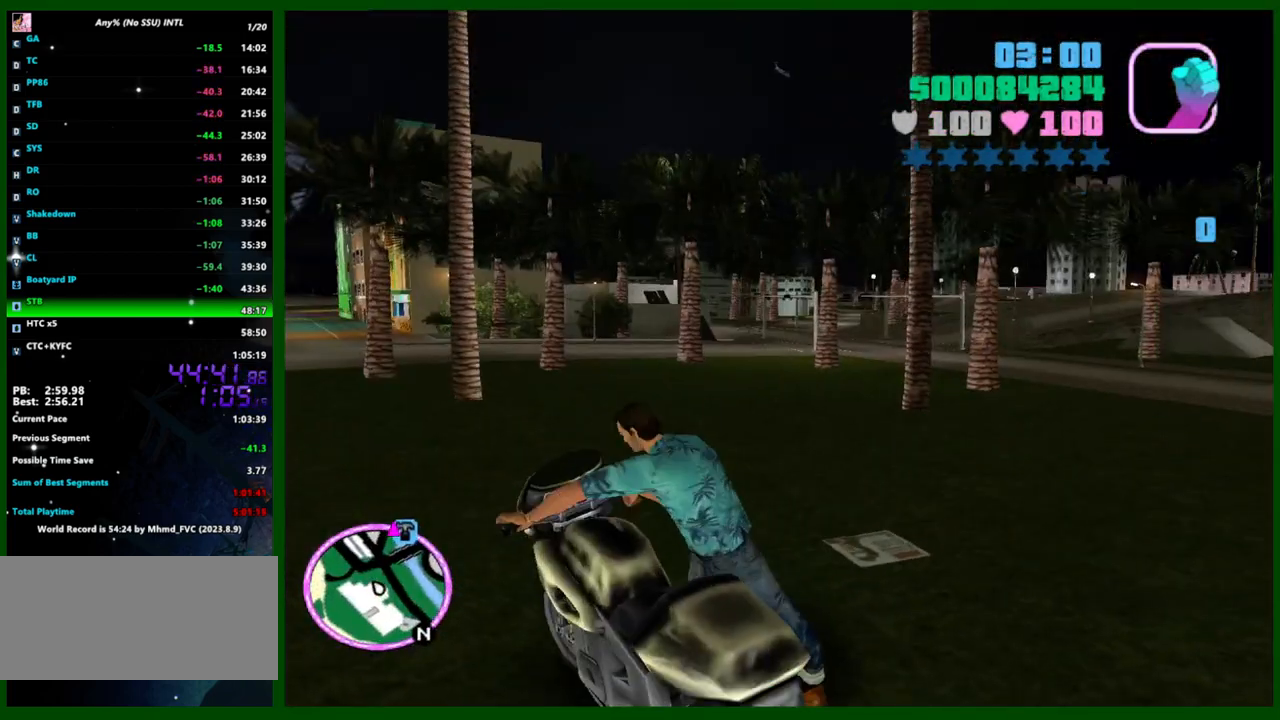
{"keys": ["d", "w"], "mouse": ["right"], "events": [[50, "d", "down"], [133, "mouse_right", "down"], [283, "mouse_right", "up"], [367, "mouse_right", "down"]]}